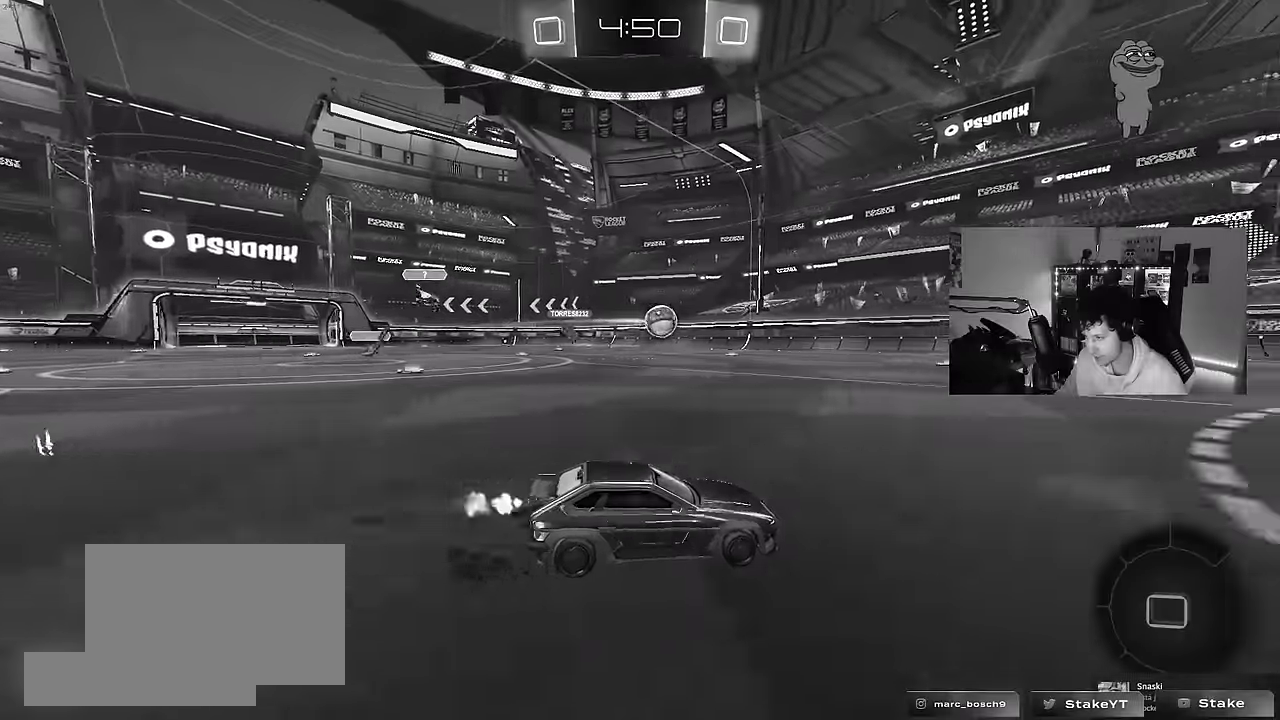
Gameplay with keyboard and mouse; each line is a JSON object with the keys and mouse buttons held at the frame after it. "events" lists presses ("down") and releases ("up") of "1", "2", "3", "4", "5", "a", "alt", "c", "caps_lock", "ctrl", "d", "e", "f", "g", "q", "r", "s", "shift", "space", "t", "tab", "v", "w", "x", "z", "mouse_left", "mouse_wheel" and "mouse_right" between this image and that frame as [ms after this image, input, new state], when the widget could be followed in between. "mouse_left", "mouse_wheel", "mouse_right" = the "left", "wheel", "right" buttons of the "mouse" list. No other keys are recorded. "wheel" means that the mouse wheel is clicked or scrolled. "mouse_move" is the direction in which the mouse moves at that frame (one of eight, or "still"), when it could be read.
{"keys": ["a", "s", "shift", "space"], "mouse": ["left"], "mouse_move": "still", "events": [[50, "mouse_right", "down"], [100, "shift", "down"], [150, "a", "down"], [150, "mouse_right", "up"], [183, "mouse_right", "down"], [233, "s", "down"], [233, "w", "up"], [333, "space", "down"], [383, "mouse_right", "up"]]}
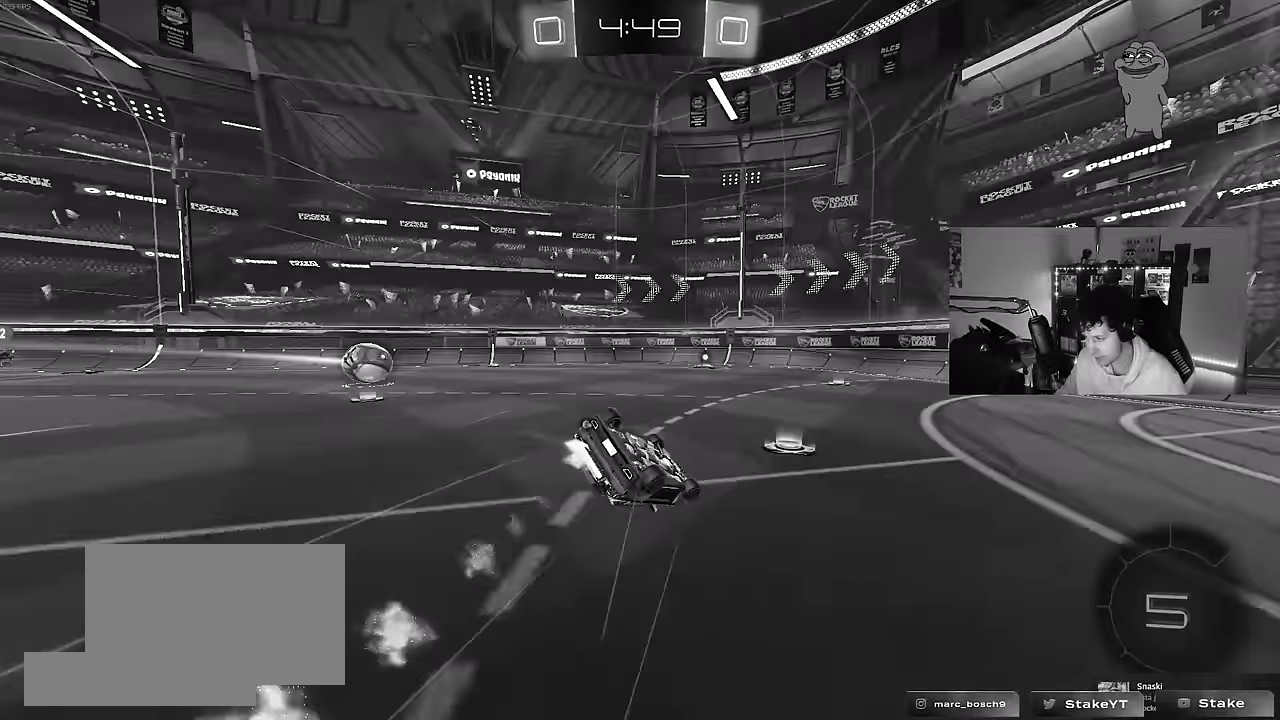
{"keys": ["a", "space"], "mouse": [], "mouse_move": "still", "events": [[17, "space", "up"], [117, "s", "up"], [200, "s", "down"], [350, "mouse_left", "up"], [433, "shift", "up"], [433, "space", "down"], [483, "s", "up"]]}
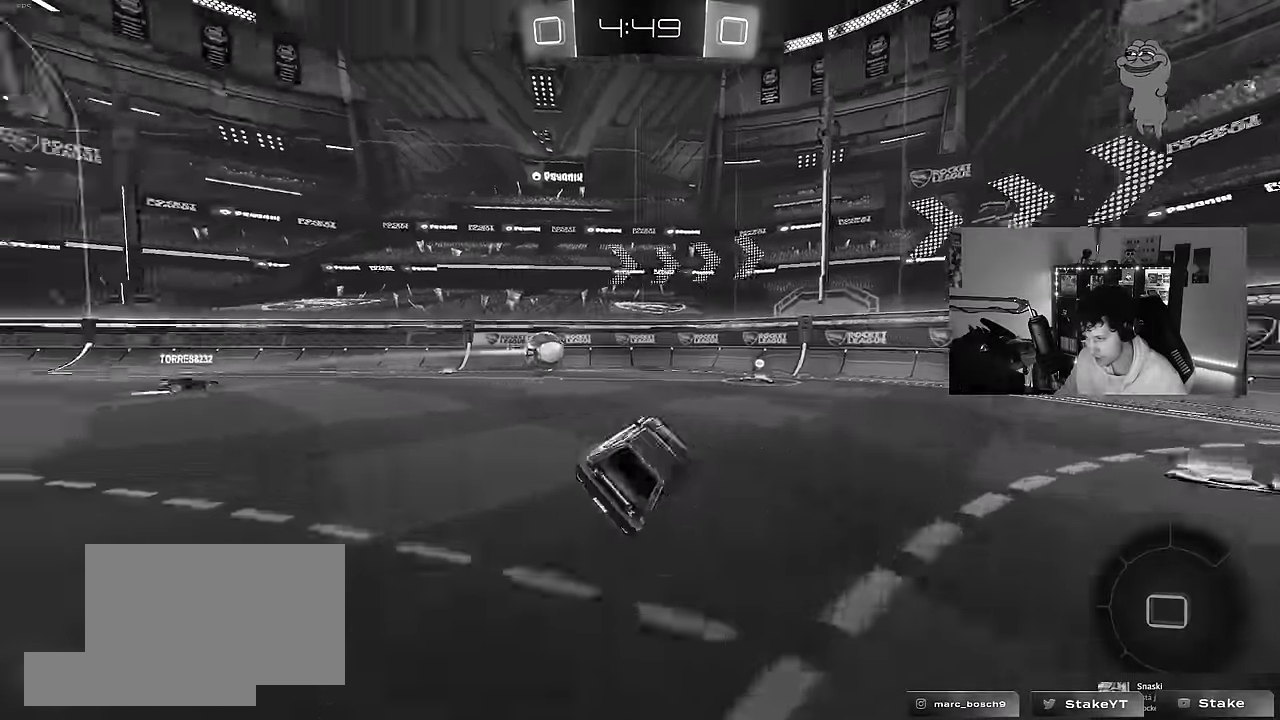
{"keys": ["w"], "mouse": [], "mouse_move": "up-right", "events": [[33, "a", "up"], [167, "space", "up"], [167, "w", "down"], [367, "d", "down"], [500, "d", "up"]]}
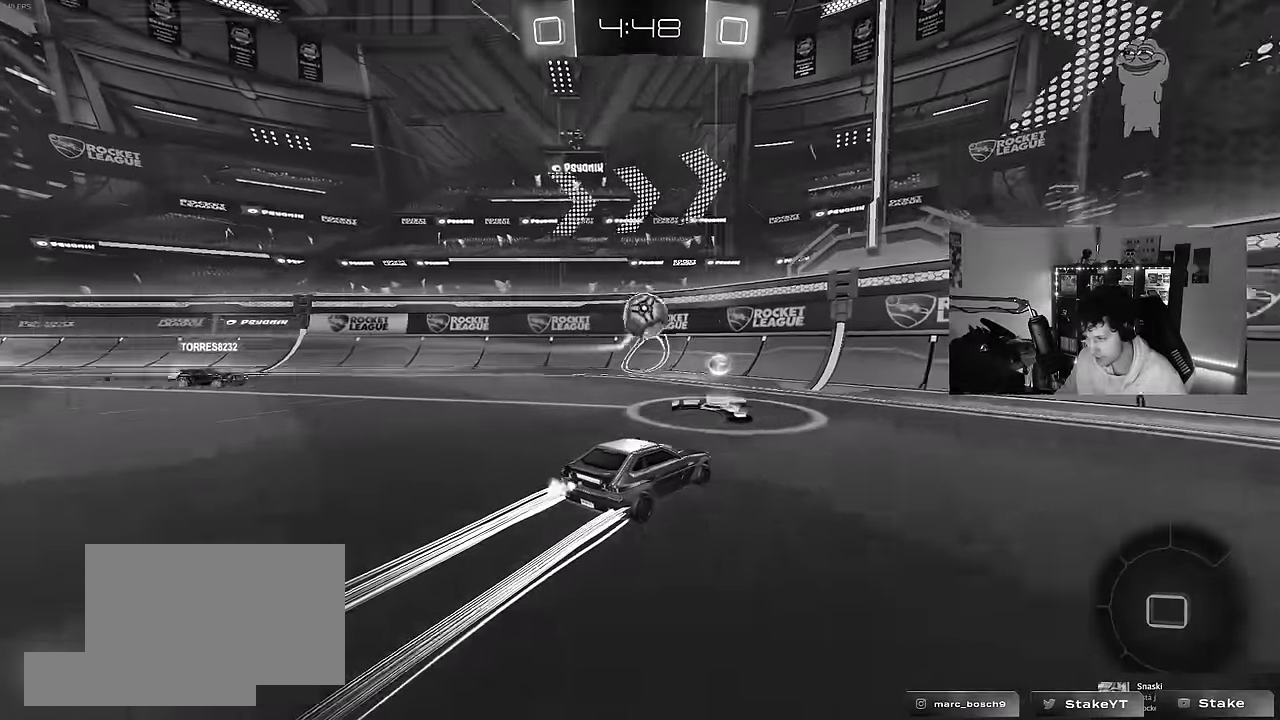
{"keys": ["s"], "mouse": [], "mouse_move": "still", "events": [[183, "d", "down"], [367, "d", "up"], [367, "w", "up"], [467, "s", "down"]]}
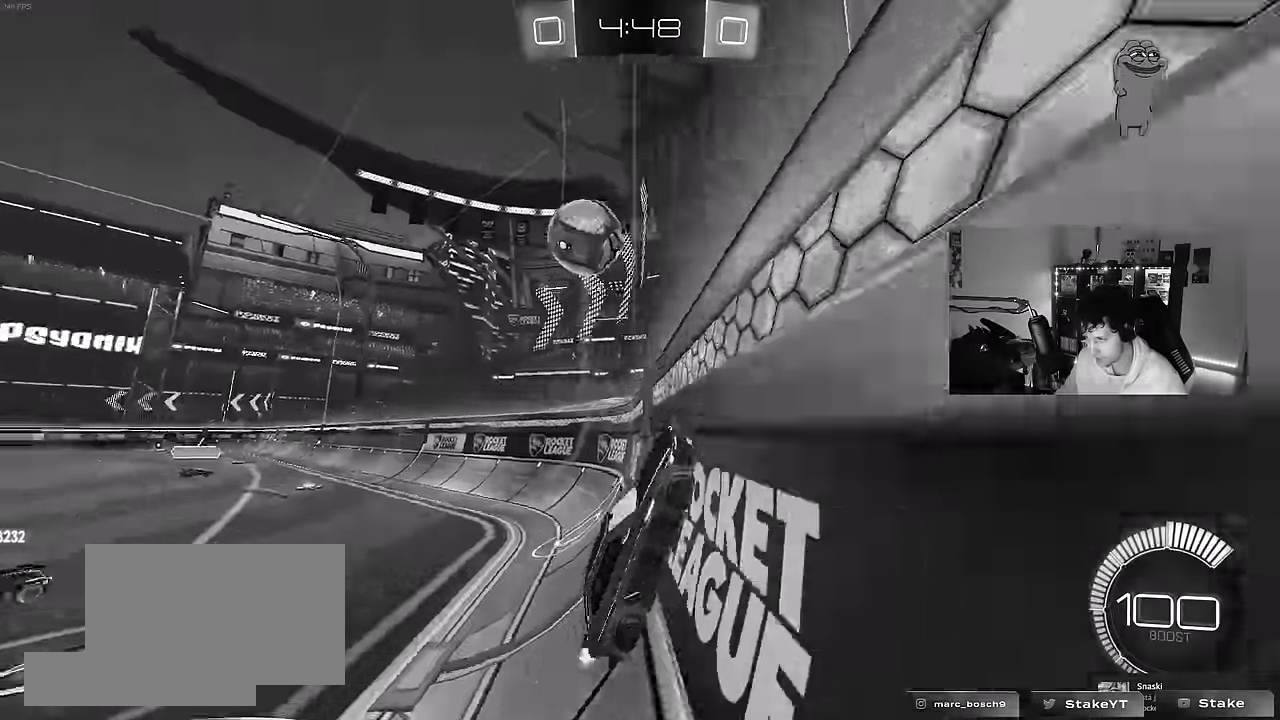
{"keys": ["d", "w"], "mouse": [], "mouse_move": "still", "events": [[67, "a", "down"], [200, "a", "up"], [200, "s", "up"], [300, "w", "down"], [483, "d", "down"]]}
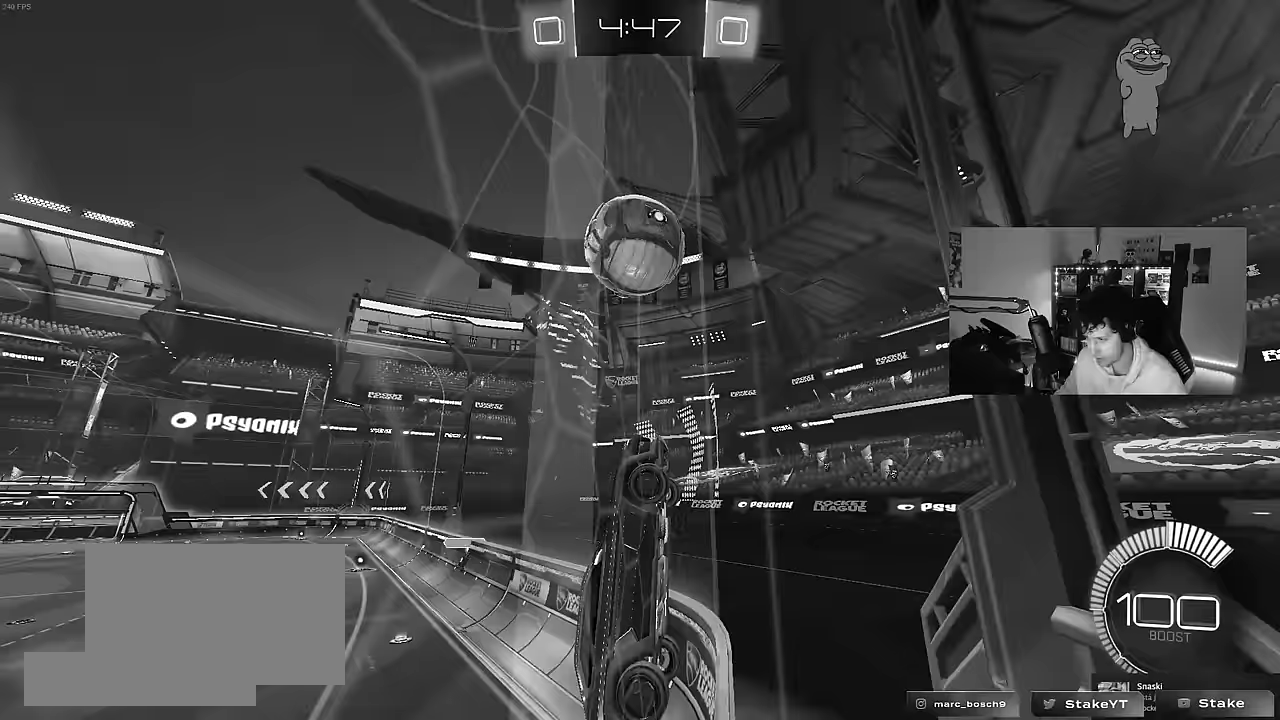
{"keys": ["a", "w"], "mouse": [], "mouse_move": "still", "events": [[133, "d", "up"], [317, "a", "down"]]}
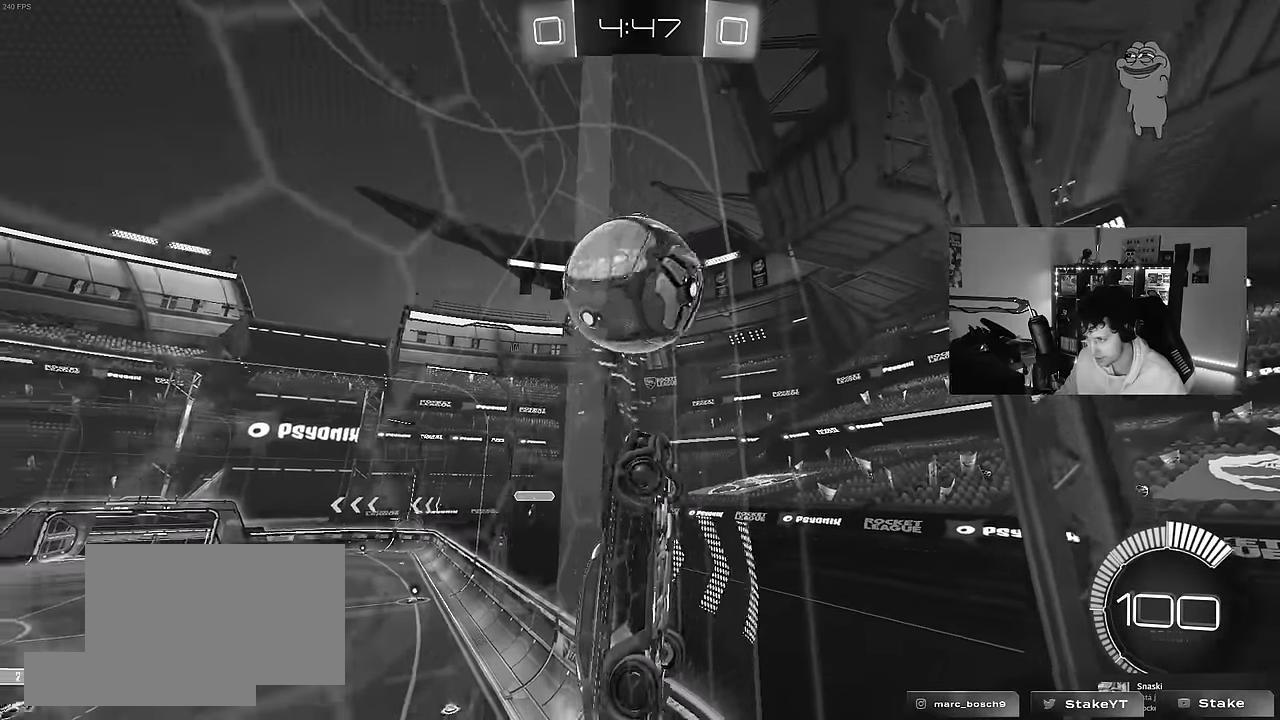
{"keys": ["d", "s"], "mouse": ["left", "right"], "mouse_move": "down-left", "events": [[50, "a", "up"], [283, "w", "up"], [333, "s", "down"], [367, "d", "down"], [367, "mouse_right", "down"], [417, "mouse_left", "down"]]}
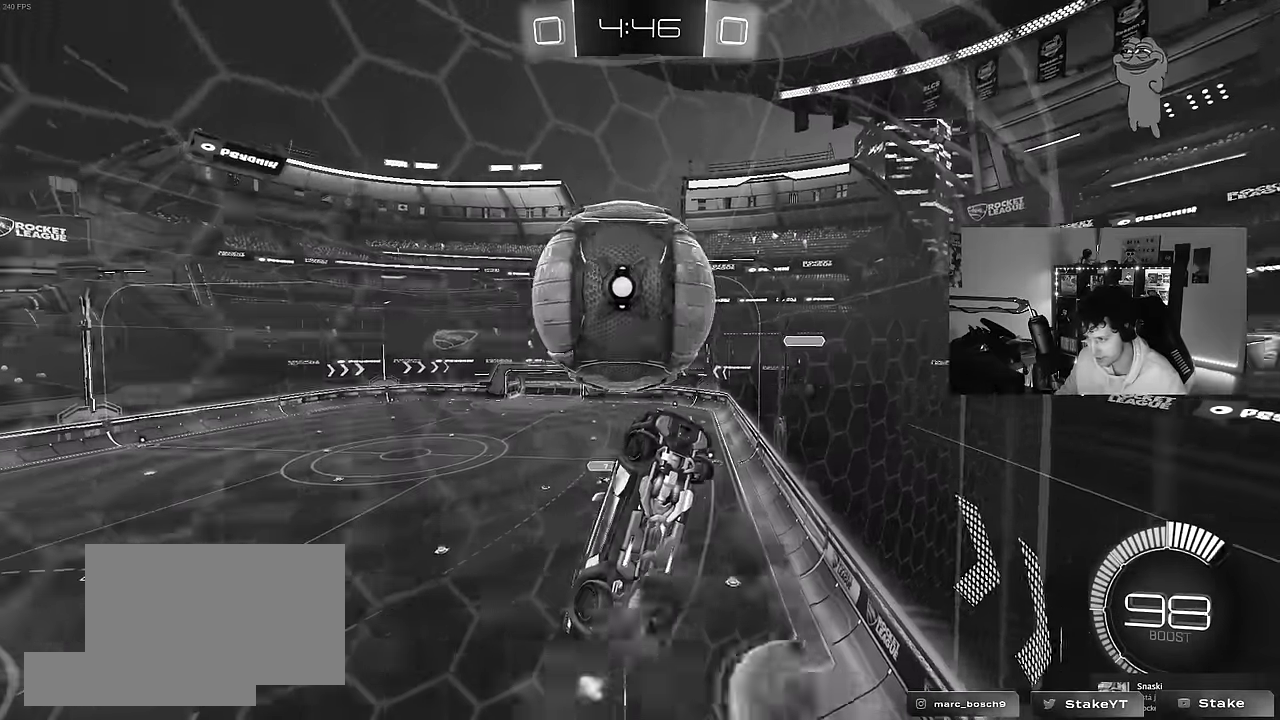
{"keys": ["a"], "mouse": ["left"], "mouse_move": "still", "events": [[17, "a", "down"], [17, "d", "up"], [17, "shift", "down"], [150, "mouse_right", "up"], [150, "s", "up"], [433, "shift", "up"]]}
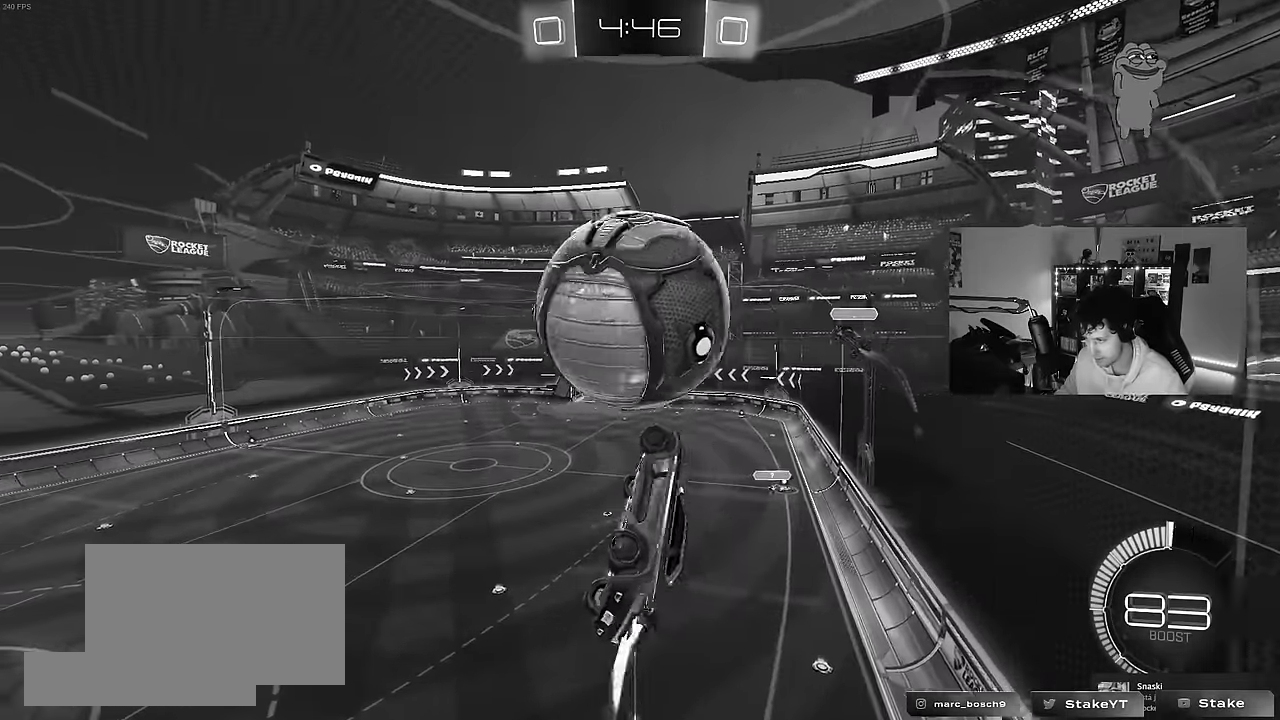
{"keys": ["a", "d", "s", "shift"], "mouse": [], "mouse_move": "still", "events": [[33, "w", "down"], [83, "mouse_right", "down"], [83, "shift", "down"], [167, "w", "up"], [217, "s", "down"], [267, "mouse_left", "up"], [267, "mouse_right", "up"], [500, "d", "down"]]}
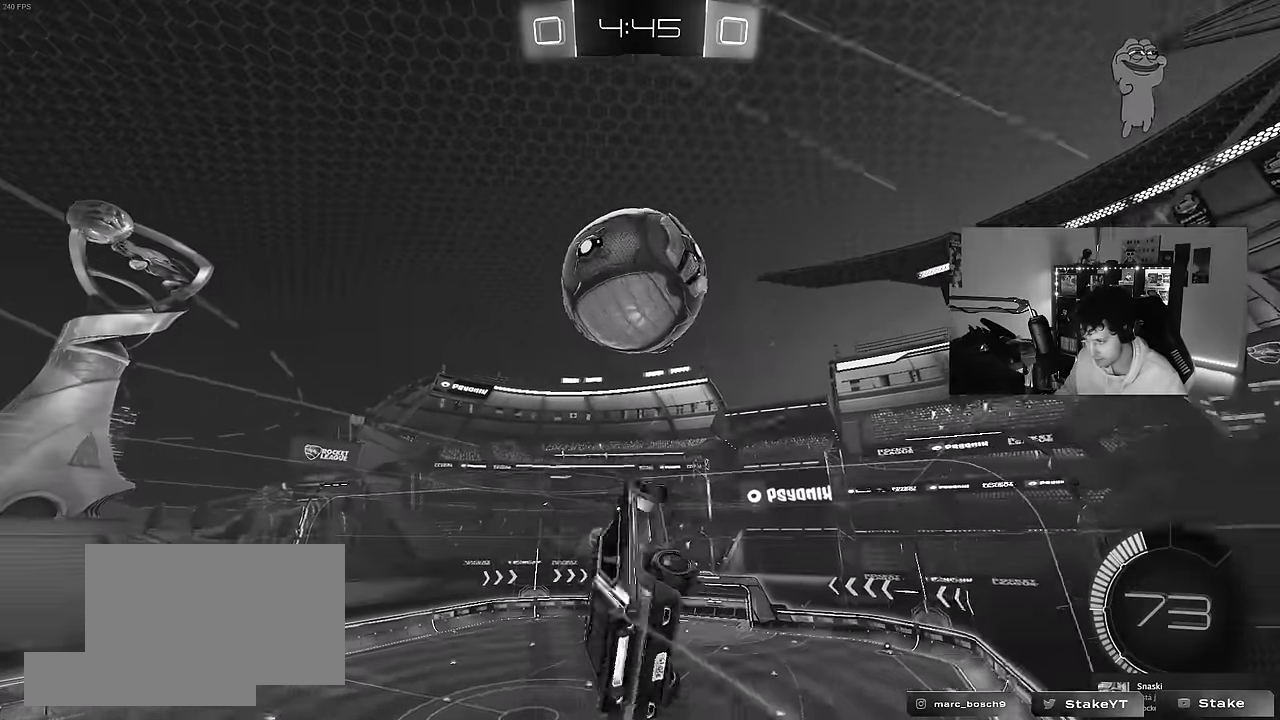
{"keys": ["a", "shift"], "mouse": ["left"], "mouse_move": "still", "events": [[50, "a", "up"], [50, "shift", "up"], [183, "s", "up"], [233, "a", "down"], [233, "d", "up"], [283, "shift", "down"], [417, "mouse_left", "down"]]}
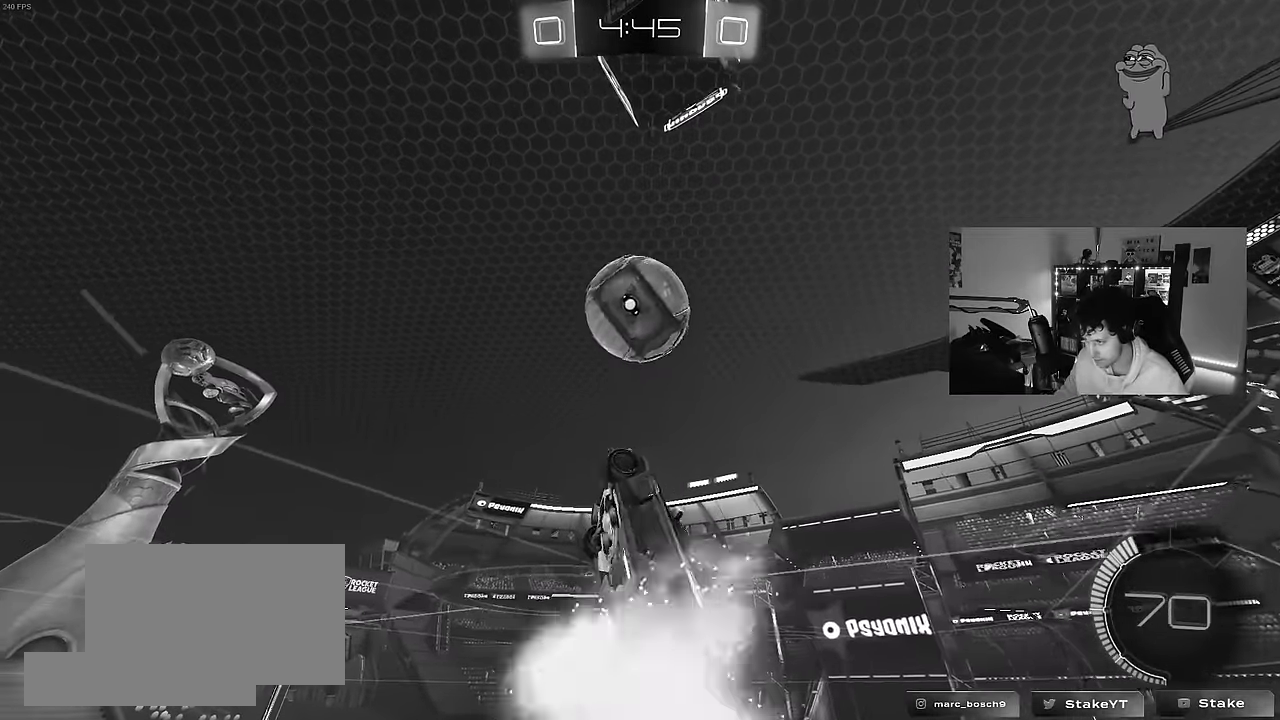
{"keys": ["a", "shift", "w"], "mouse": [], "mouse_move": "still", "events": [[17, "s", "down"], [117, "s", "up"], [350, "w", "down"], [483, "mouse_left", "up"]]}
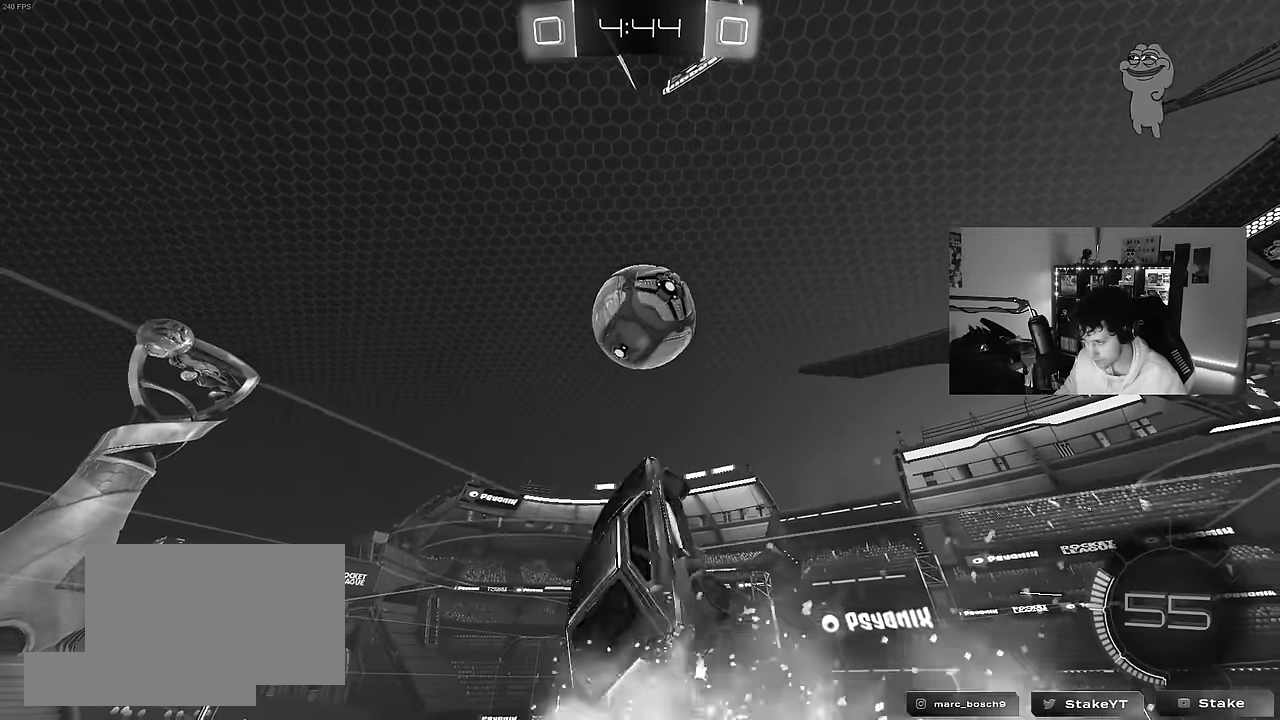
{"keys": ["a", "s"], "mouse": [], "mouse_move": "still", "events": [[83, "mouse_left", "down"], [83, "w", "up"], [217, "a", "up"], [267, "d", "down"], [267, "shift", "up"], [317, "d", "up"], [367, "s", "down"], [417, "a", "down"], [450, "a", "up"], [450, "mouse_left", "up"], [500, "a", "down"]]}
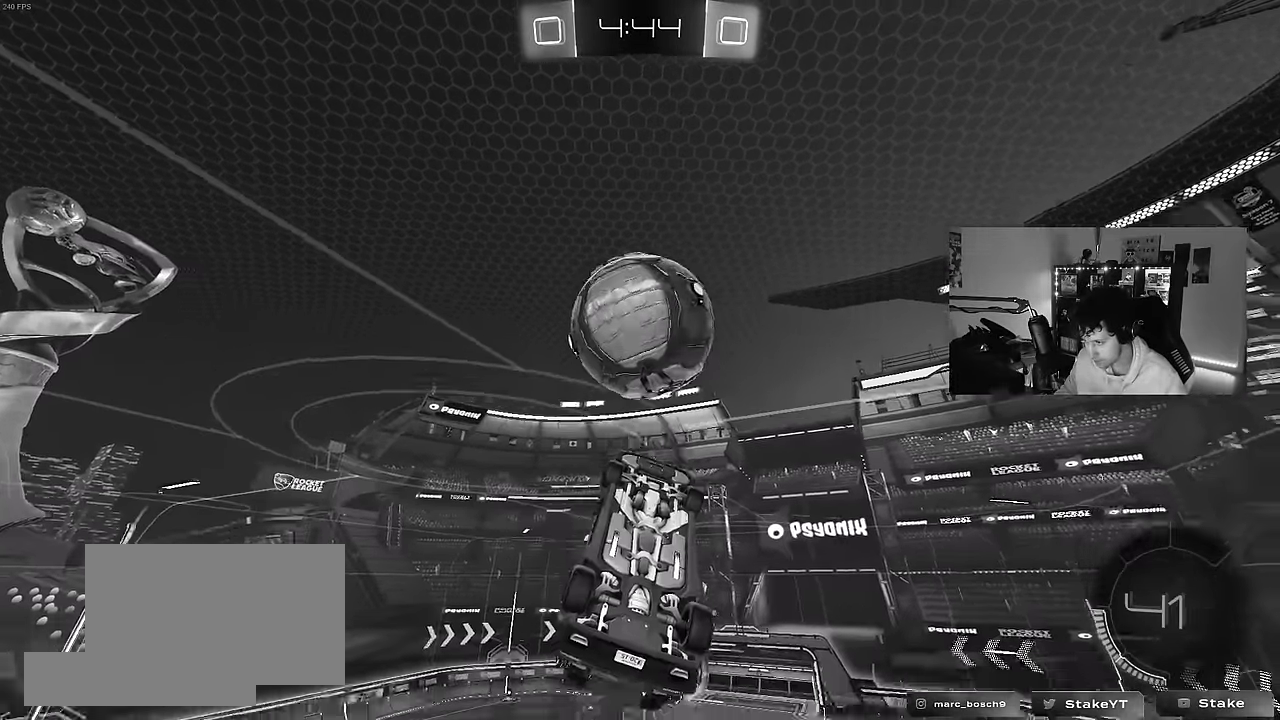
{"keys": ["d", "shift", "w"], "mouse": [], "mouse_move": "still", "events": [[50, "d", "down"], [150, "d", "up"], [183, "a", "up"], [233, "s", "up"], [333, "d", "down"], [417, "shift", "down"], [467, "w", "down"]]}
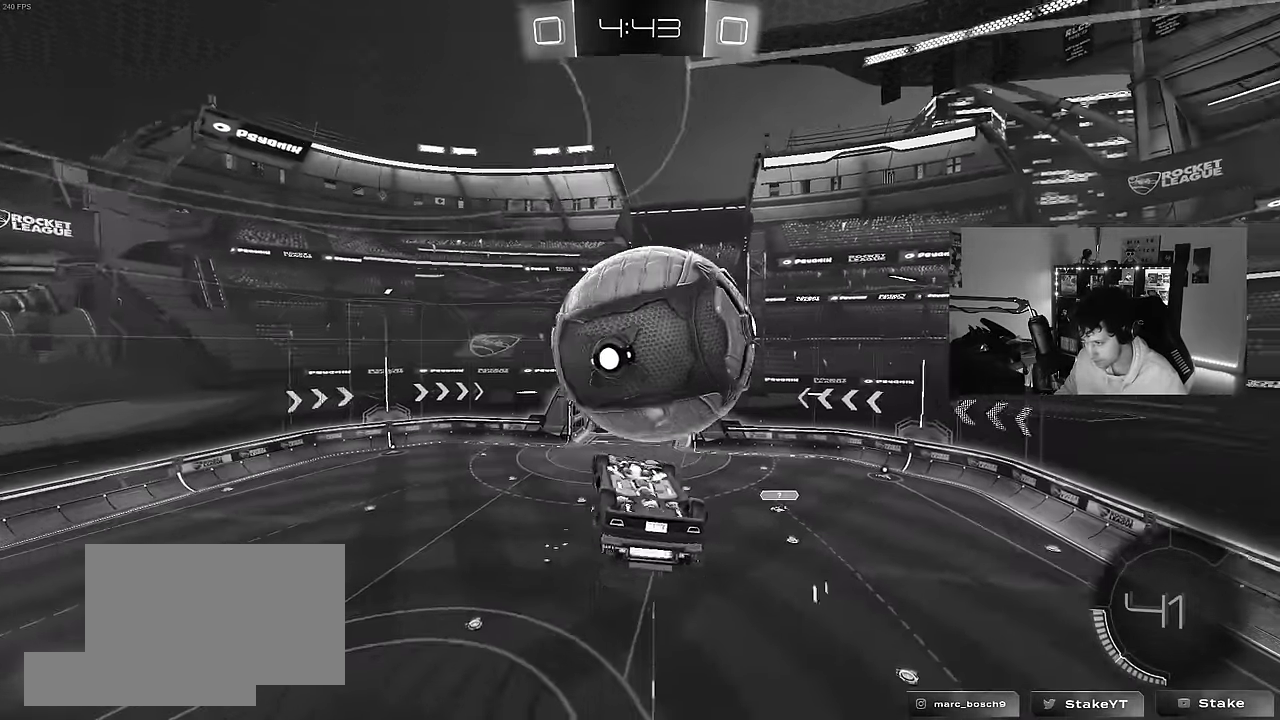
{"keys": ["a", "s"], "mouse": [], "mouse_move": "still", "events": [[117, "mouse_left", "down"], [117, "w", "up"], [150, "s", "down"], [383, "a", "down"], [383, "shift", "up"], [433, "mouse_left", "up"], [483, "d", "up"]]}